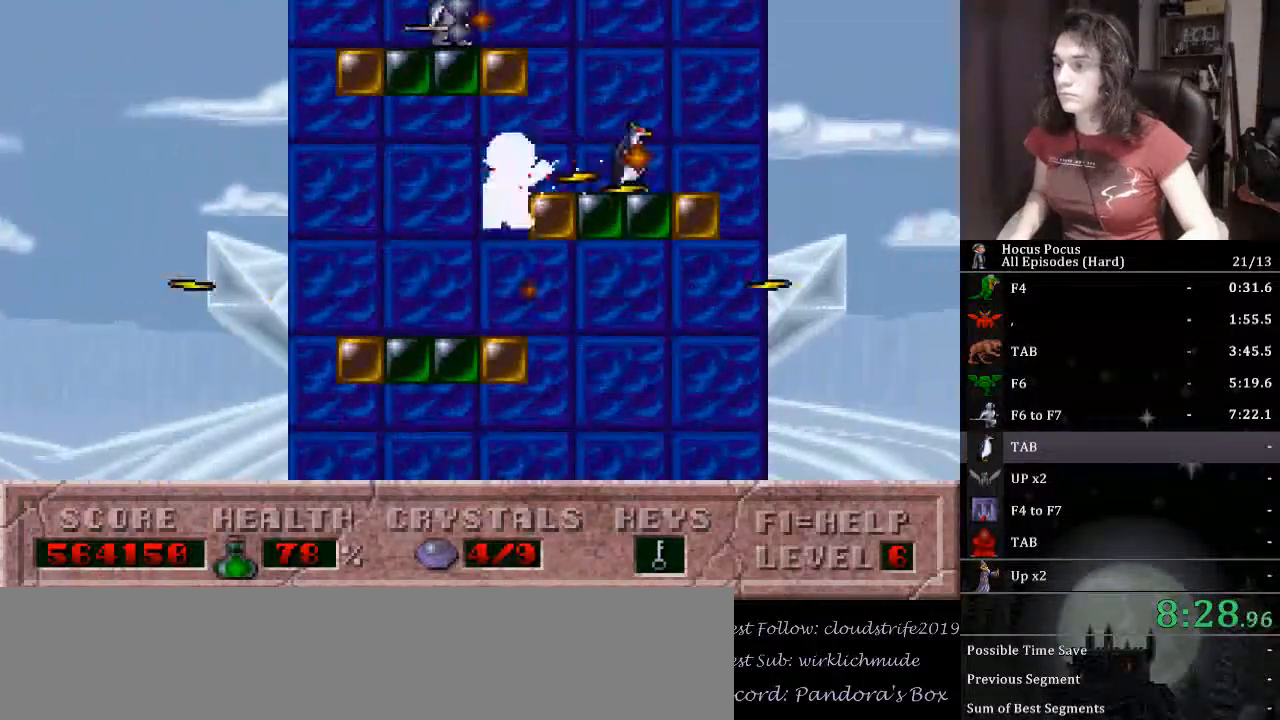
Gameplay with keyboard; each line is a JSON object with the keys held at the frame after it. "events" lists presses ("down") and releases ("up") of ".", "/", "0", "1", "2", "3", "4", "5", "6", "7", "8", "9", "a", "alt_l", "alt_r", "b", "backslash", "backspace", "c", "caps_lock", "comma", "ctrl_l", "ctrl_r", "d", "down", "e", "equals", "escape", "f", "f1", "f10", "f11", "f12", "f2", "f3", "f4", "f5", "f6", "f7", "f8", "f9", "g", "h", "i", "j", "k", "l", "lbracket", "left", "m", "minus", "n", "o", "p", "q", "quote", "r", "rbracket", "return", "right", "s", "semicolon", "shift_l", "shift_r", "space", "super_l", "super_r", "t", "tab", "tilde", "u", "up", "v", "w", "x", "y" and "z" between this image and that frame as [ms after this image, input, new state], when the widget could be followed in between. No other keys are recorded. Mouse input is not recorded.
{"keys": ["alt_l", "ctrl_l", "left"], "events": [[267, "ctrl_l", "up"], [300, "alt_l", "up"], [300, "ctrl_l", "down"], [300, "left", "down"], [367, "alt_l", "down"], [367, "right", "up"]]}
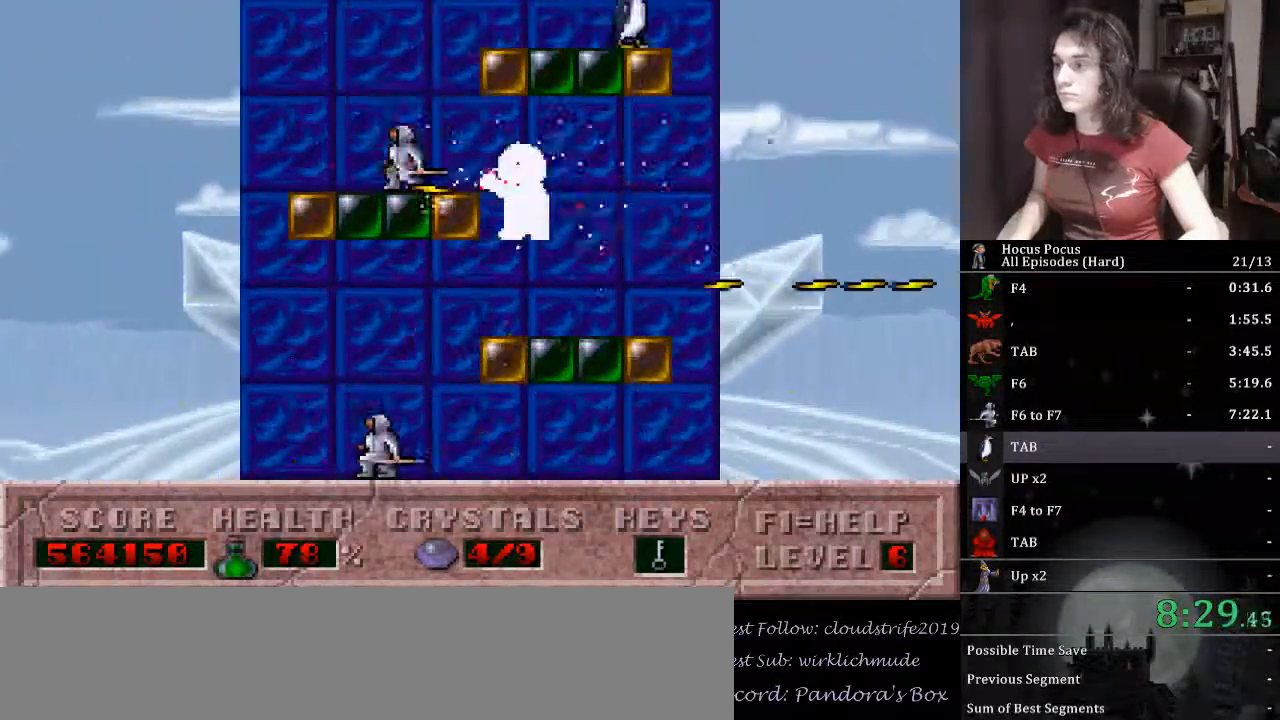
{"keys": ["alt_l", "ctrl_l", "right"], "events": [[267, "ctrl_l", "up"], [333, "alt_l", "up"], [367, "alt_l", "down"], [367, "ctrl_l", "down"], [433, "left", "up"], [433, "right", "down"]]}
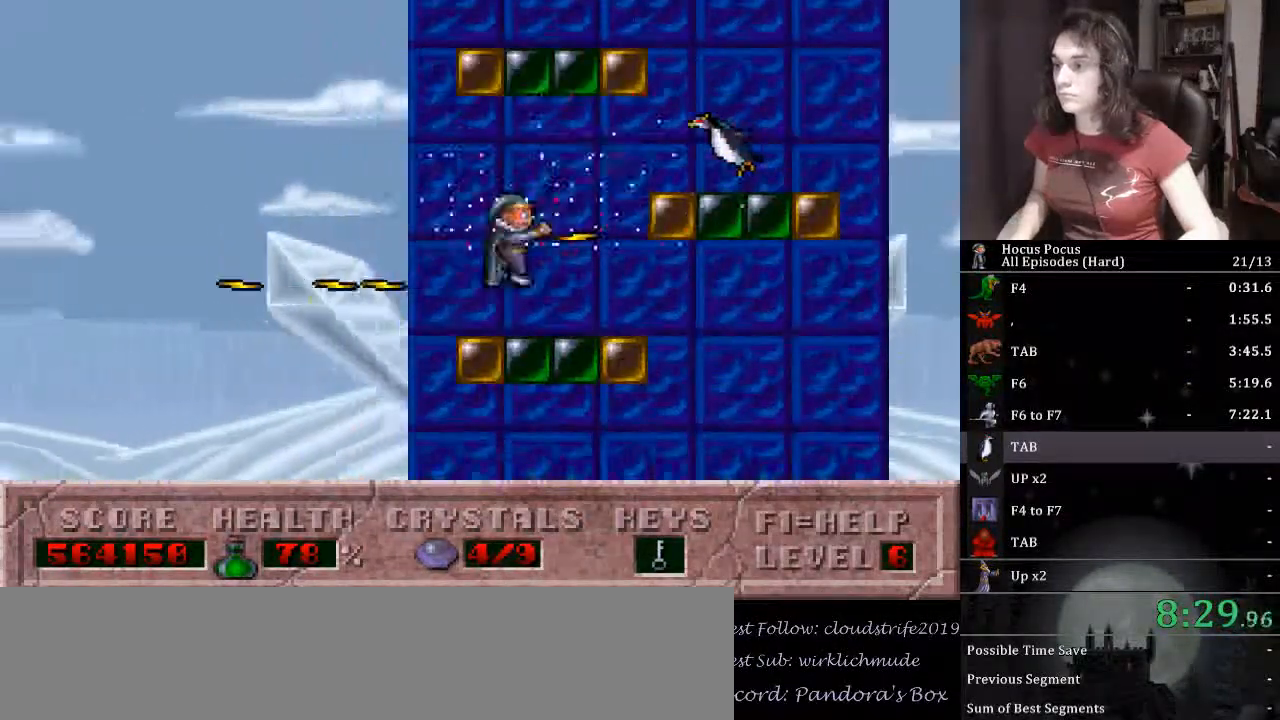
{"keys": ["alt_l", "ctrl_l", "left"], "events": [[333, "ctrl_l", "up"], [400, "alt_l", "up"], [433, "alt_l", "down"], [467, "ctrl_l", "down"], [467, "left", "down"], [467, "right", "up"]]}
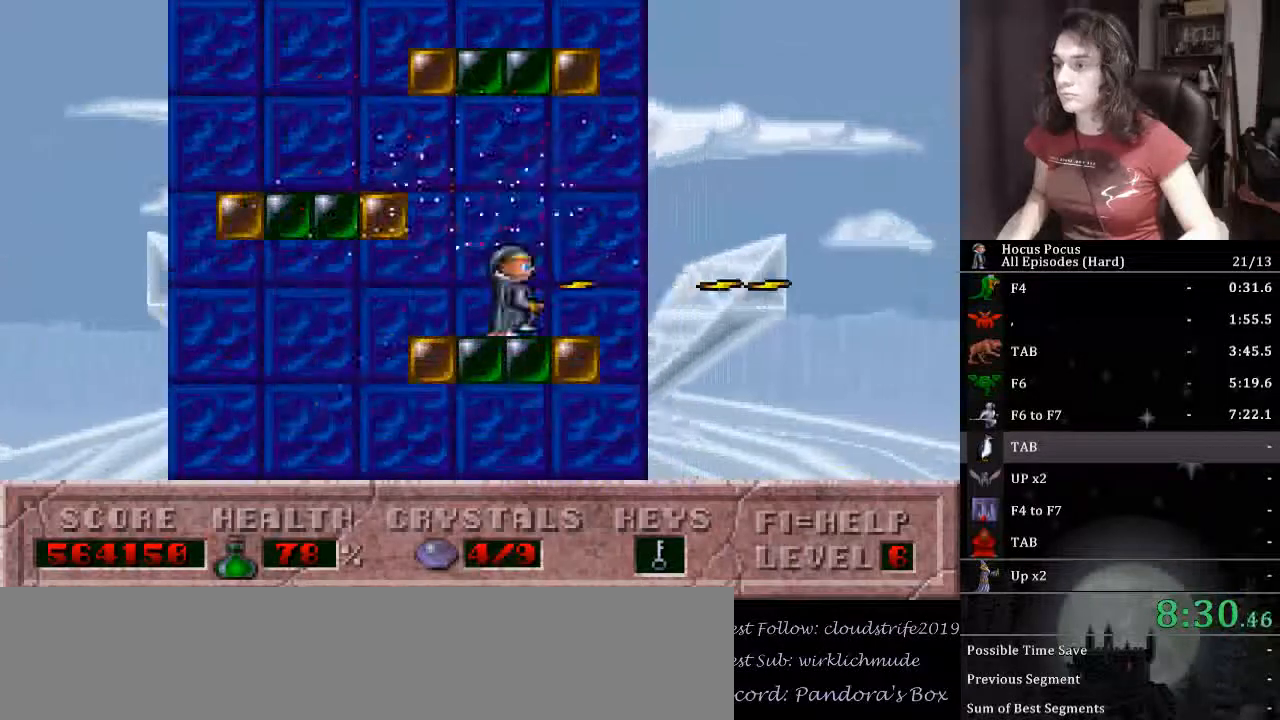
{"keys": ["ctrl_l", "left"], "events": [[367, "alt_l", "up"], [400, "ctrl_l", "up"], [500, "ctrl_l", "down"]]}
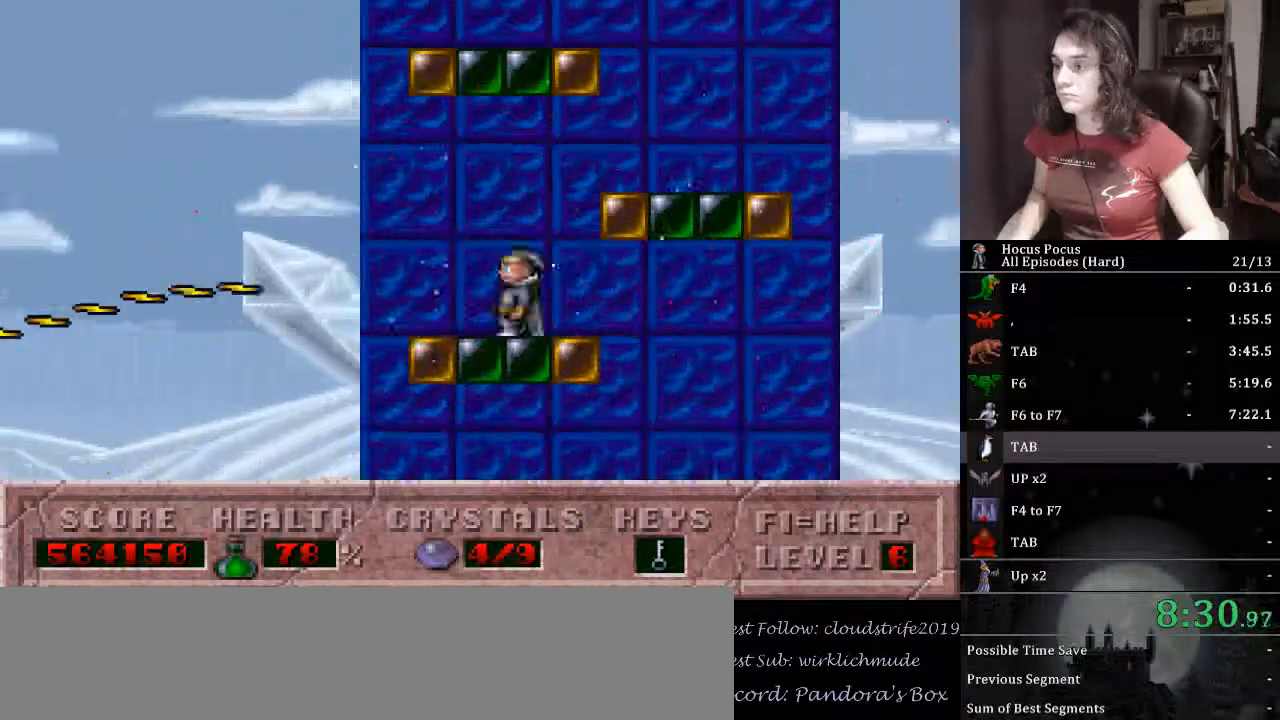
{"keys": ["ctrl_l", "left", "right"], "events": [[33, "right", "down"], [100, "left", "up"], [467, "ctrl_l", "up"], [500, "ctrl_l", "down"], [500, "left", "down"]]}
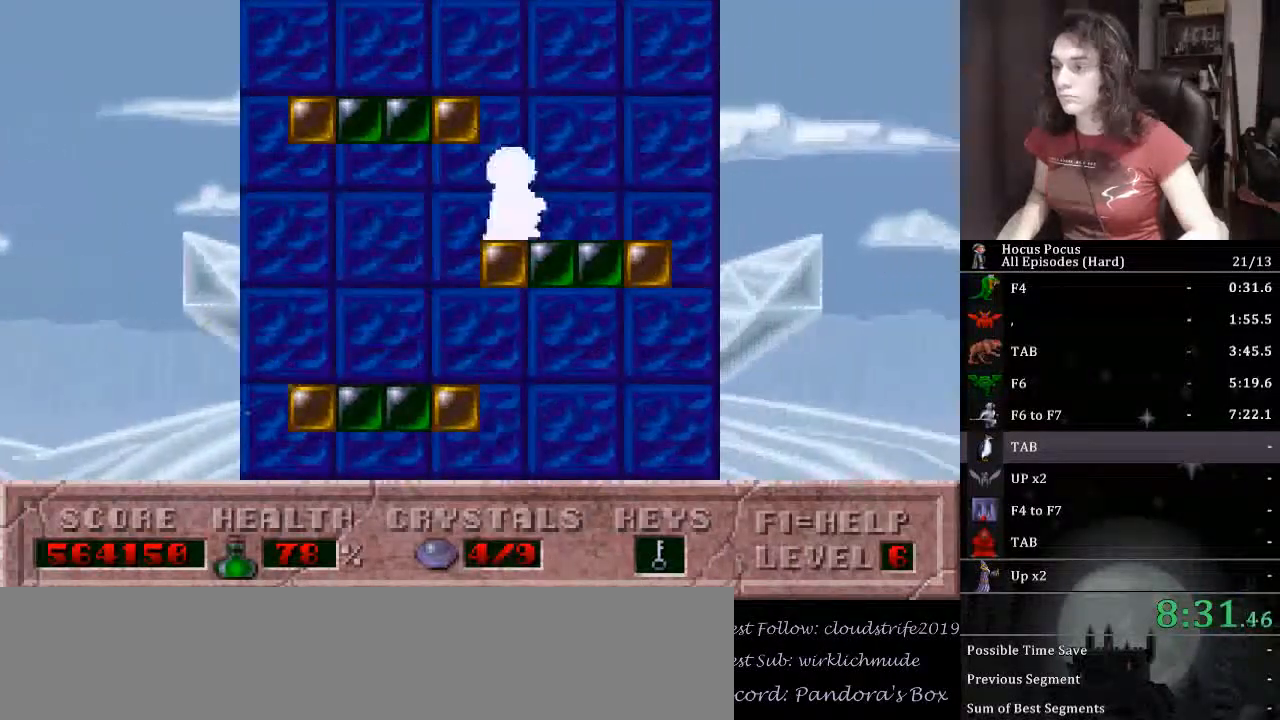
{"keys": ["ctrl_l", "left"], "events": [[100, "right", "up"]]}
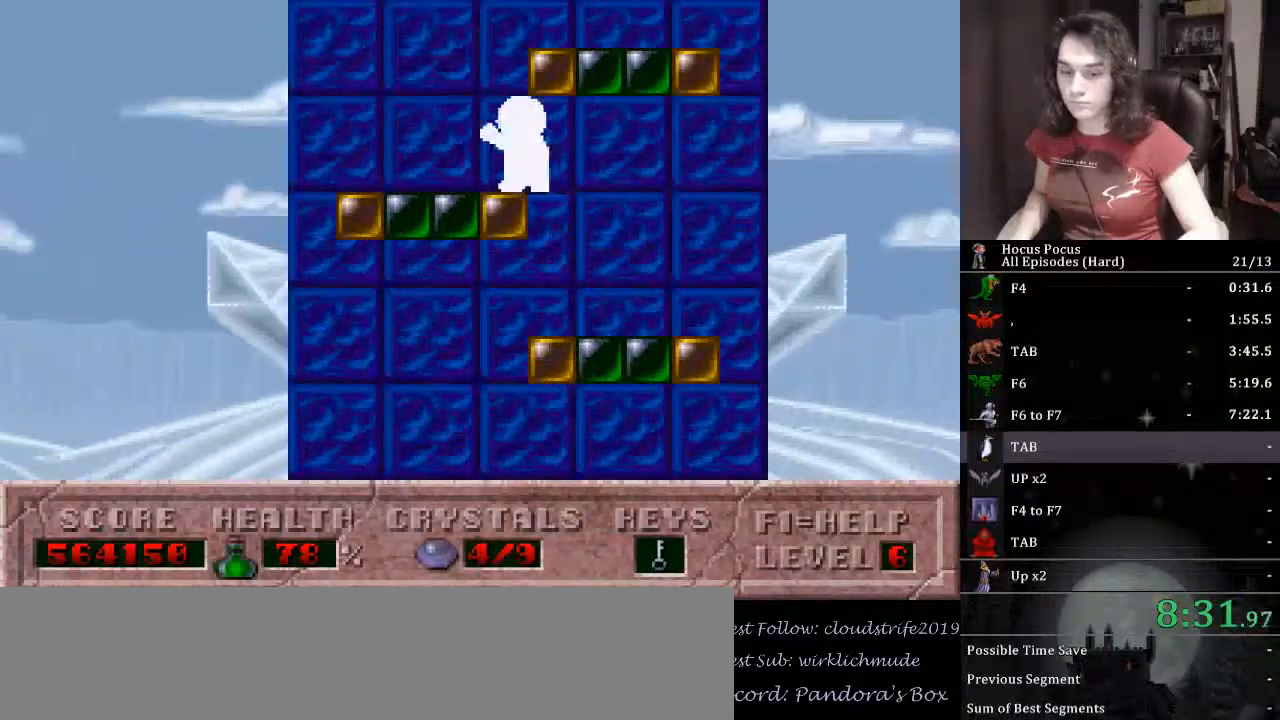
{"keys": ["ctrl_l", "right"], "events": [[33, "ctrl_l", "up"], [67, "ctrl_l", "down"], [133, "right", "down"], [167, "left", "up"]]}
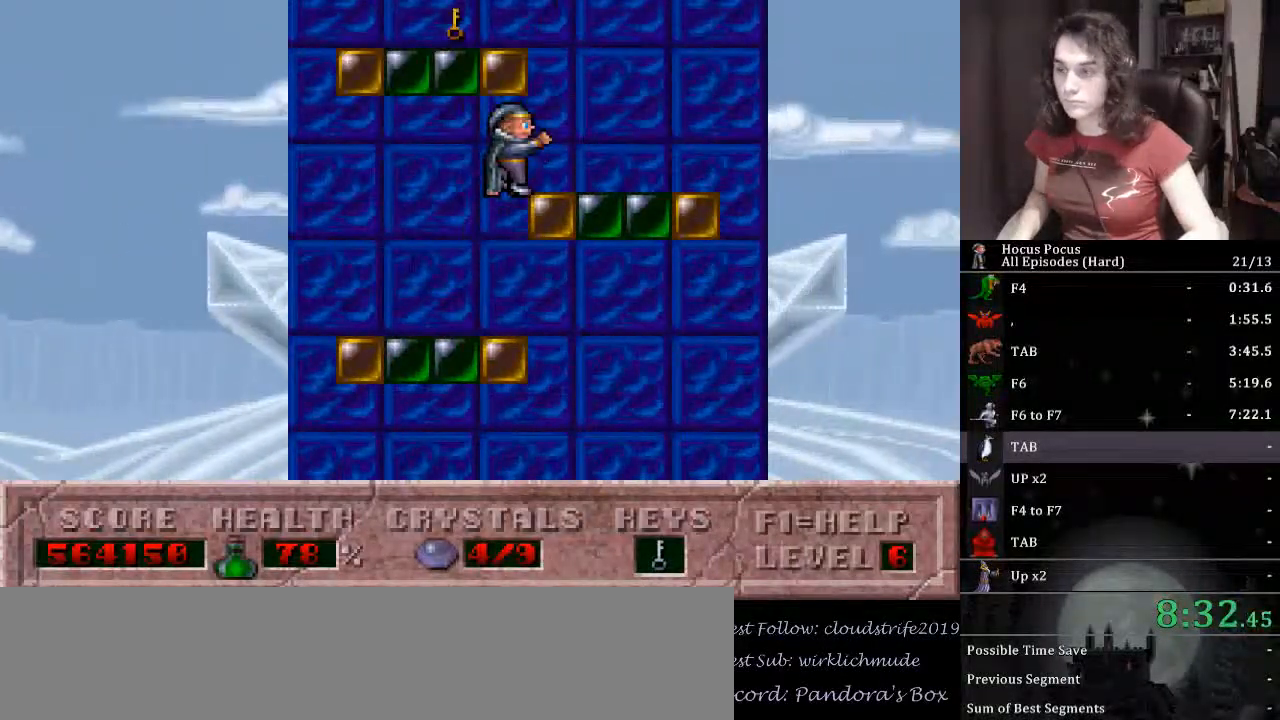
{"keys": ["ctrl_l", "left"], "events": [[100, "ctrl_l", "up"], [200, "ctrl_l", "down"], [200, "left", "down"], [200, "right", "up"]]}
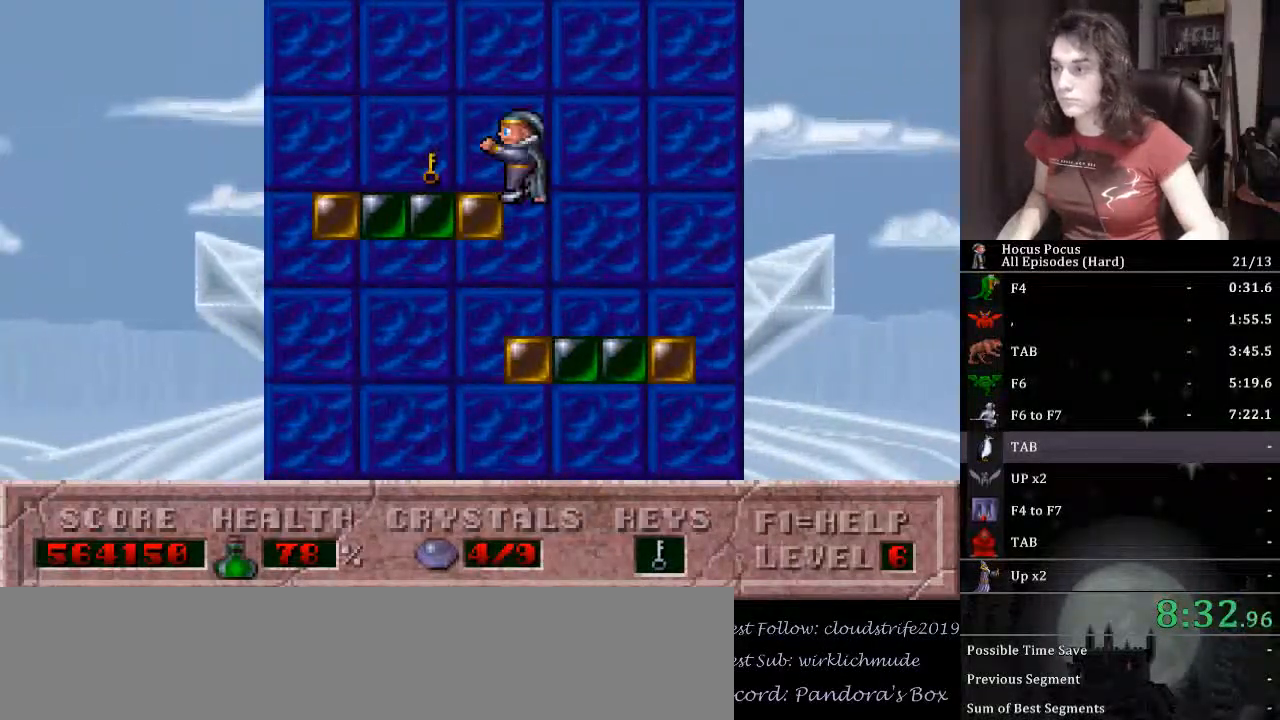
{"keys": ["left"], "events": [[200, "ctrl_l", "up"]]}
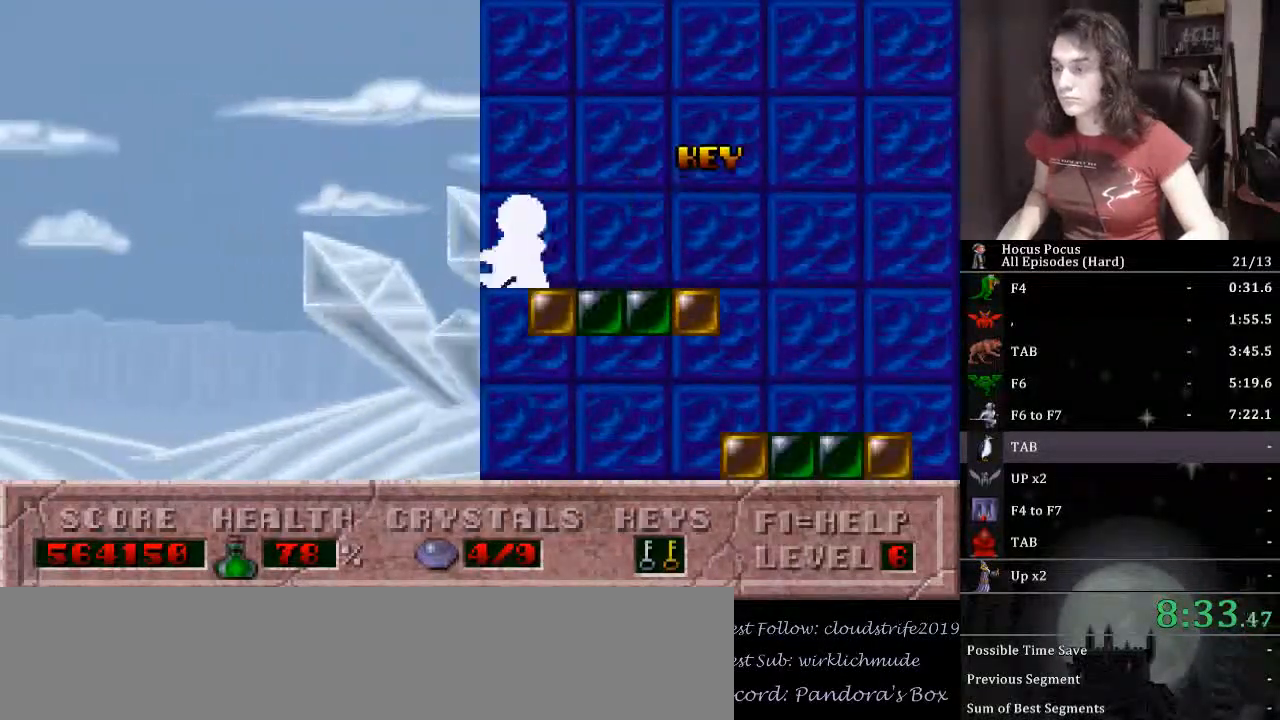
{"keys": ["left"], "events": []}
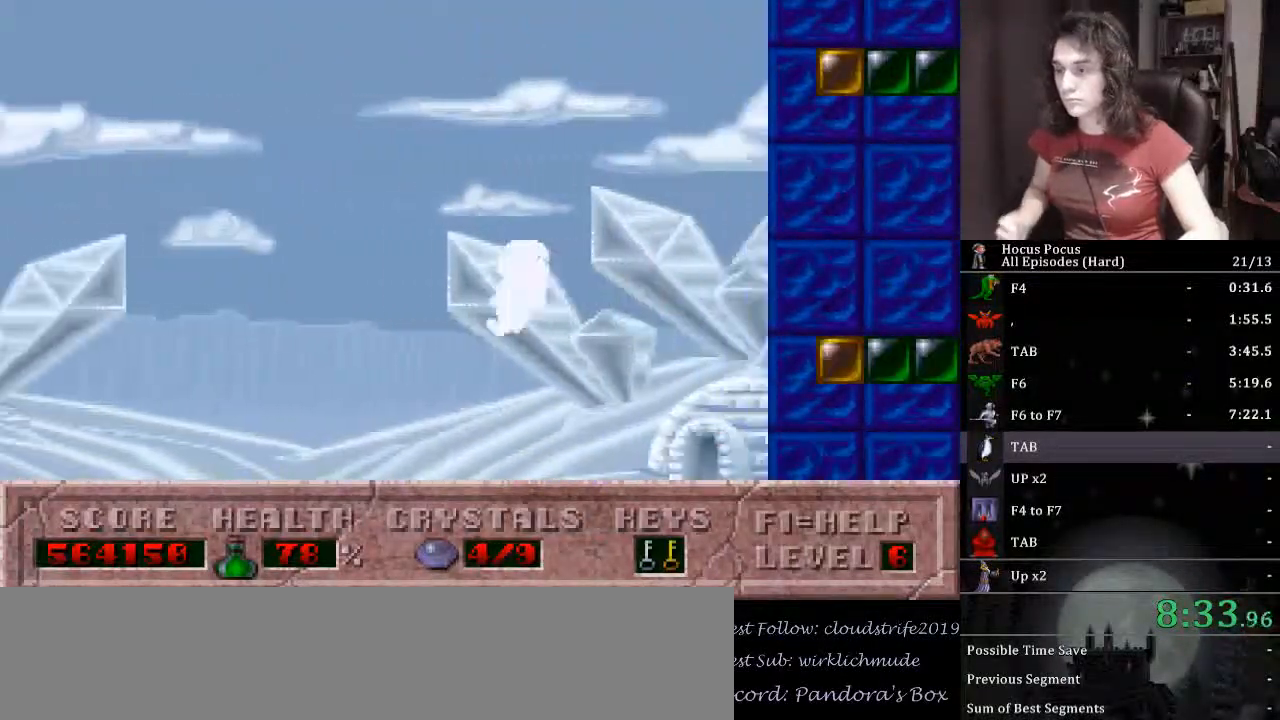
{"keys": ["left"], "events": []}
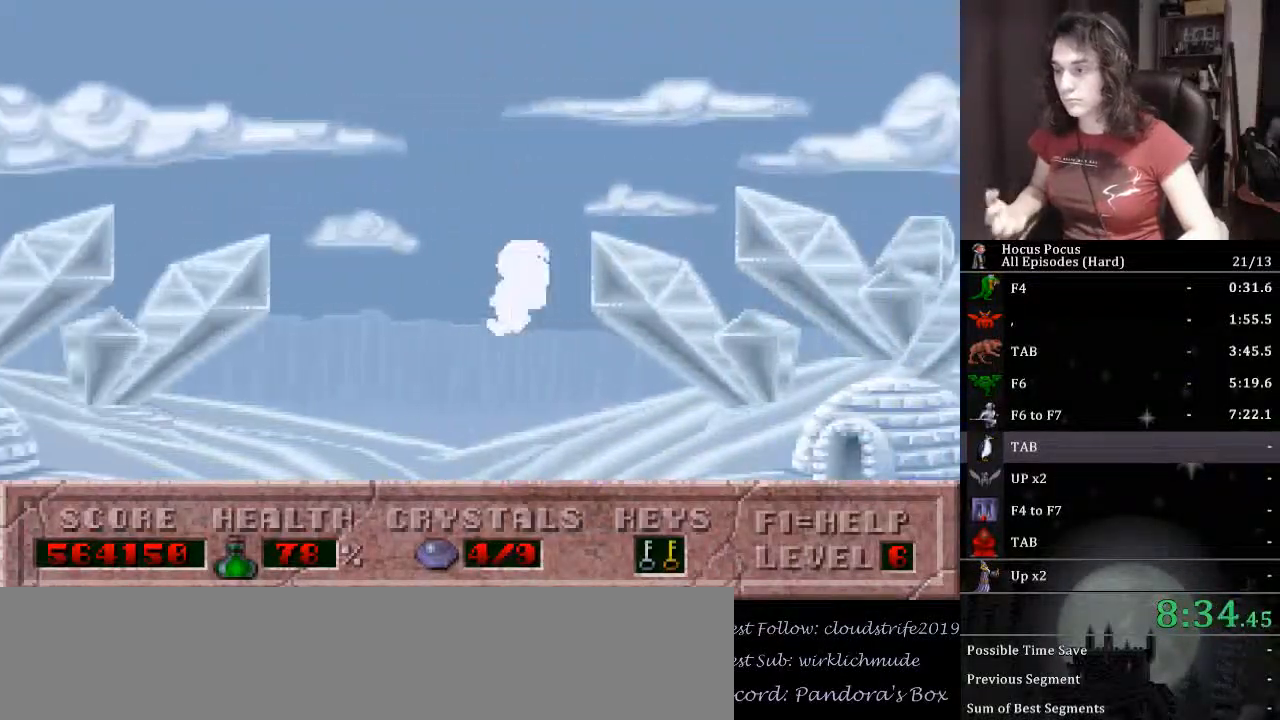
{"keys": ["left"], "events": []}
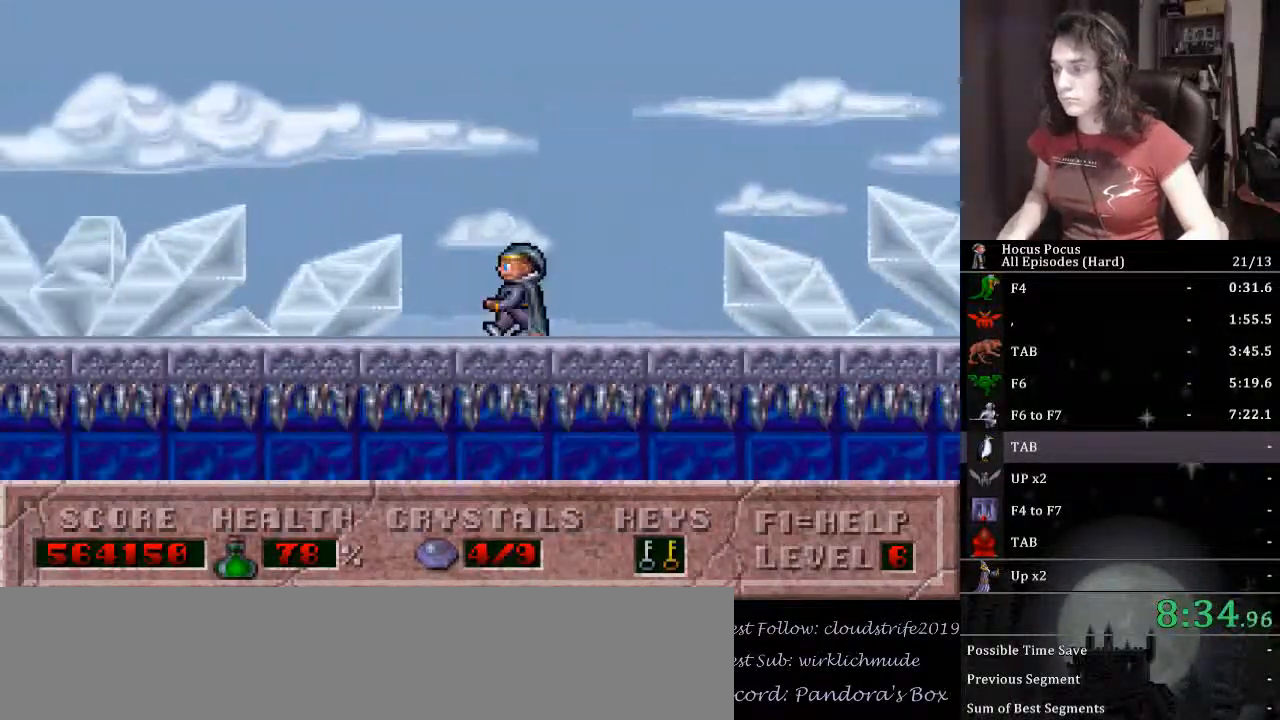
{"keys": ["left"], "events": []}
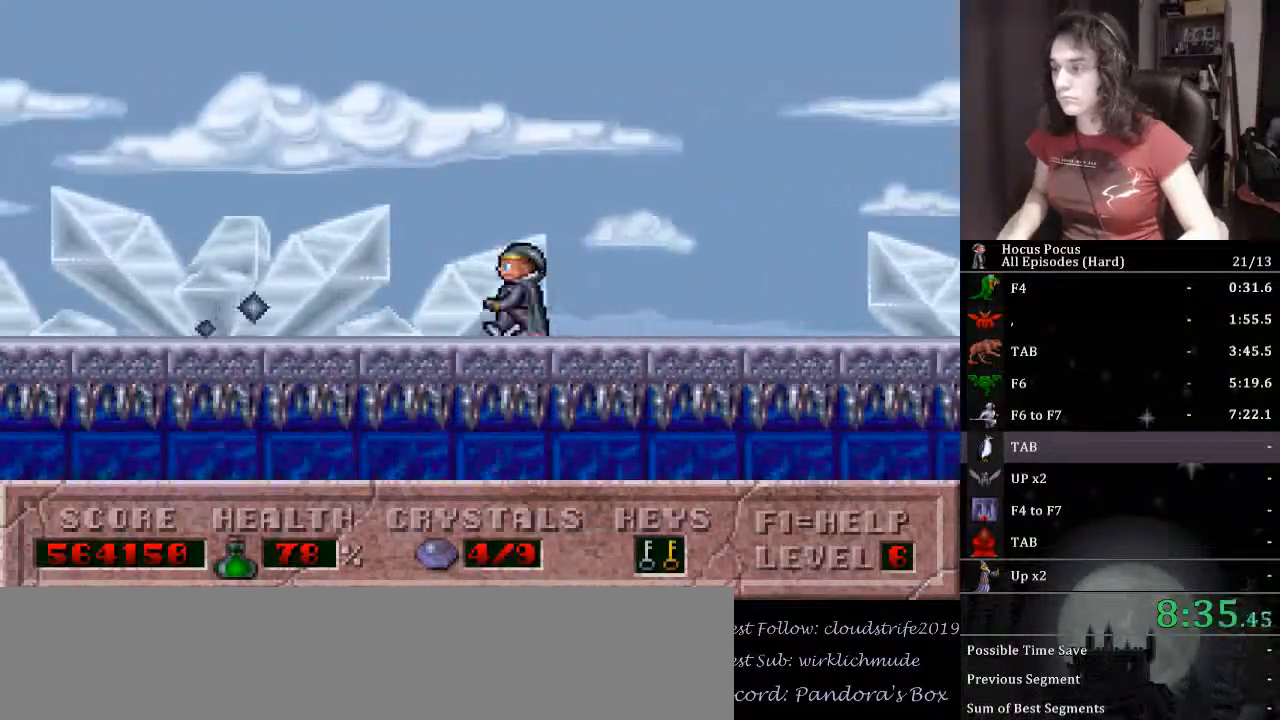
{"keys": ["ctrl_l", "left"], "events": [[400, "ctrl_l", "down"]]}
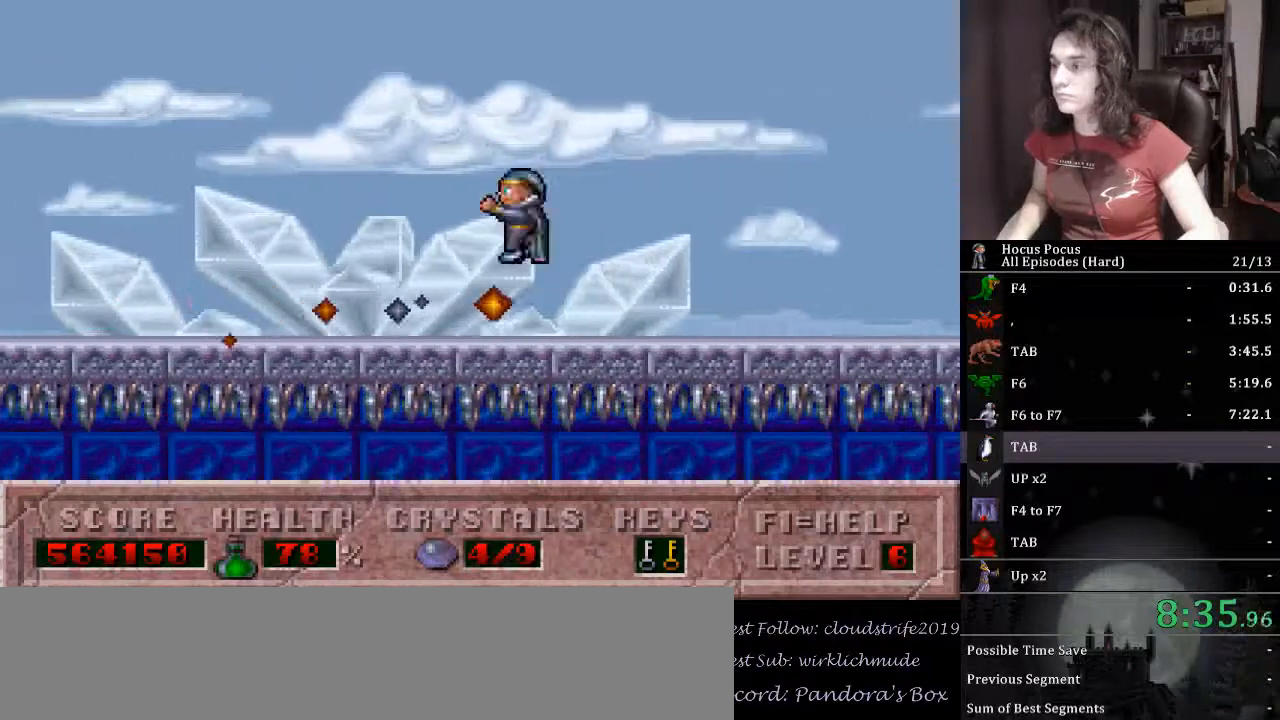
{"keys": ["left"], "events": [[467, "ctrl_l", "up"]]}
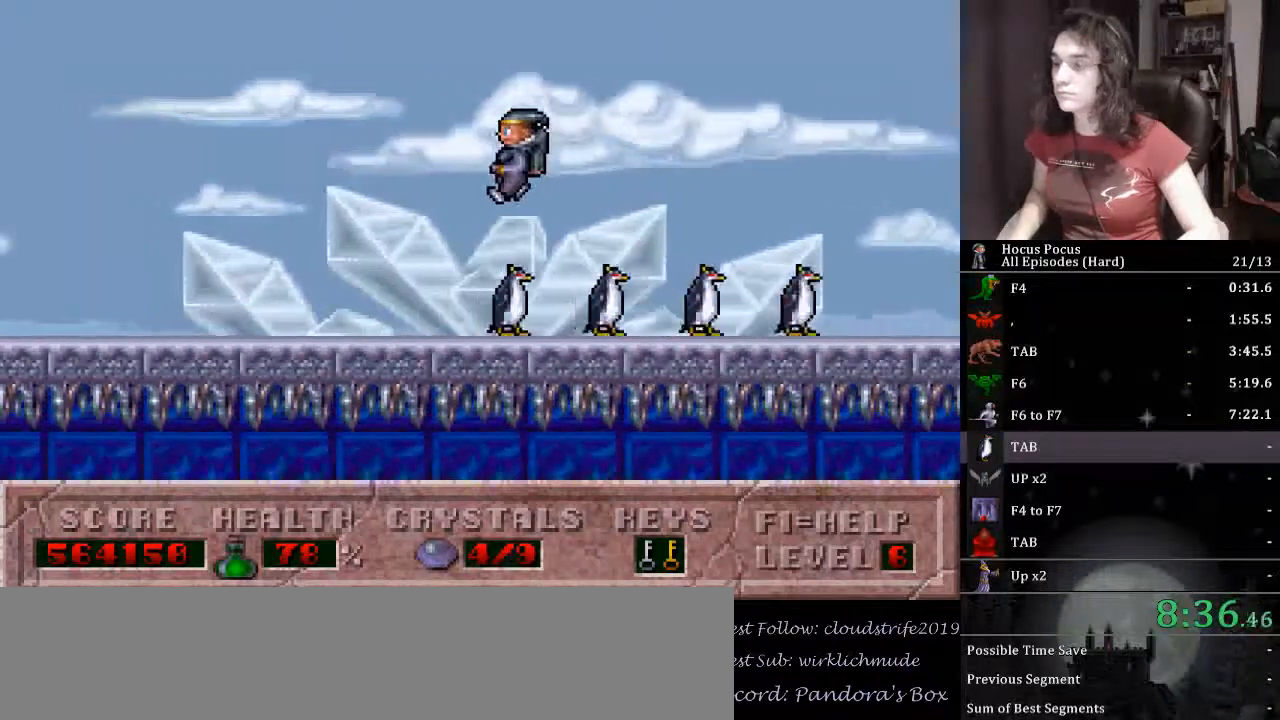
{"keys": ["left"], "events": []}
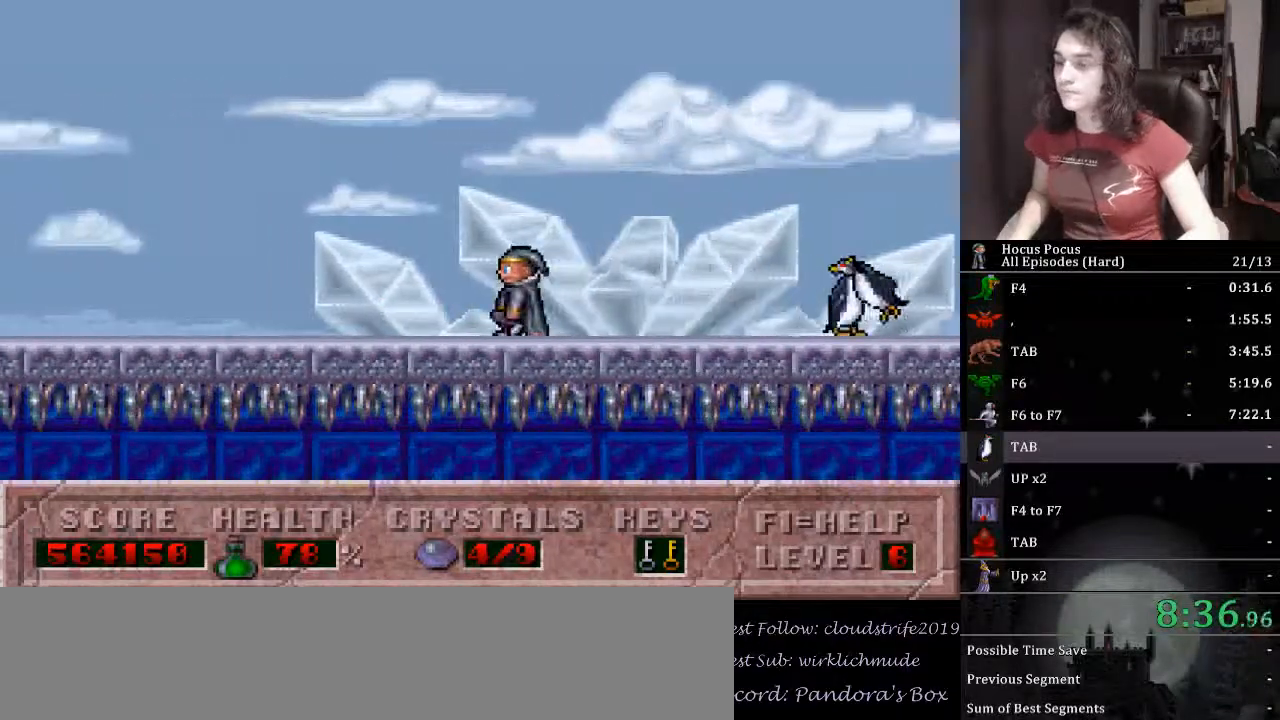
{"keys": ["left"], "events": []}
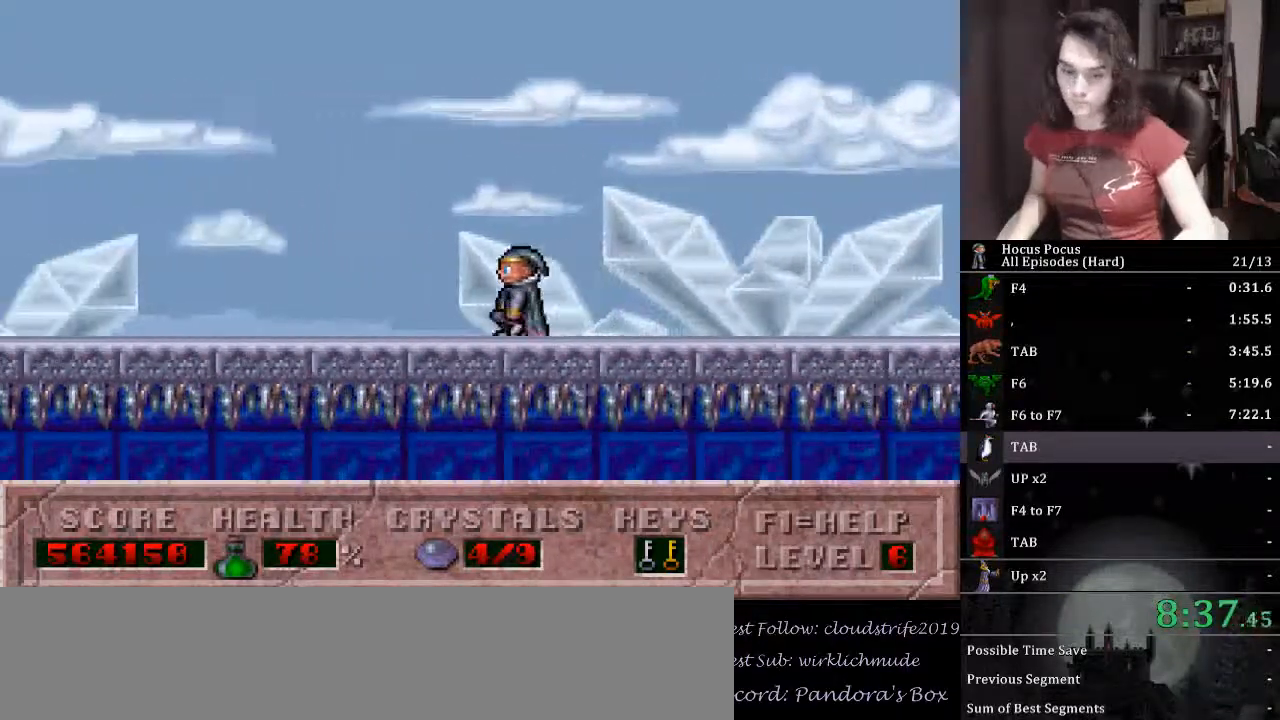
{"keys": ["left"], "events": []}
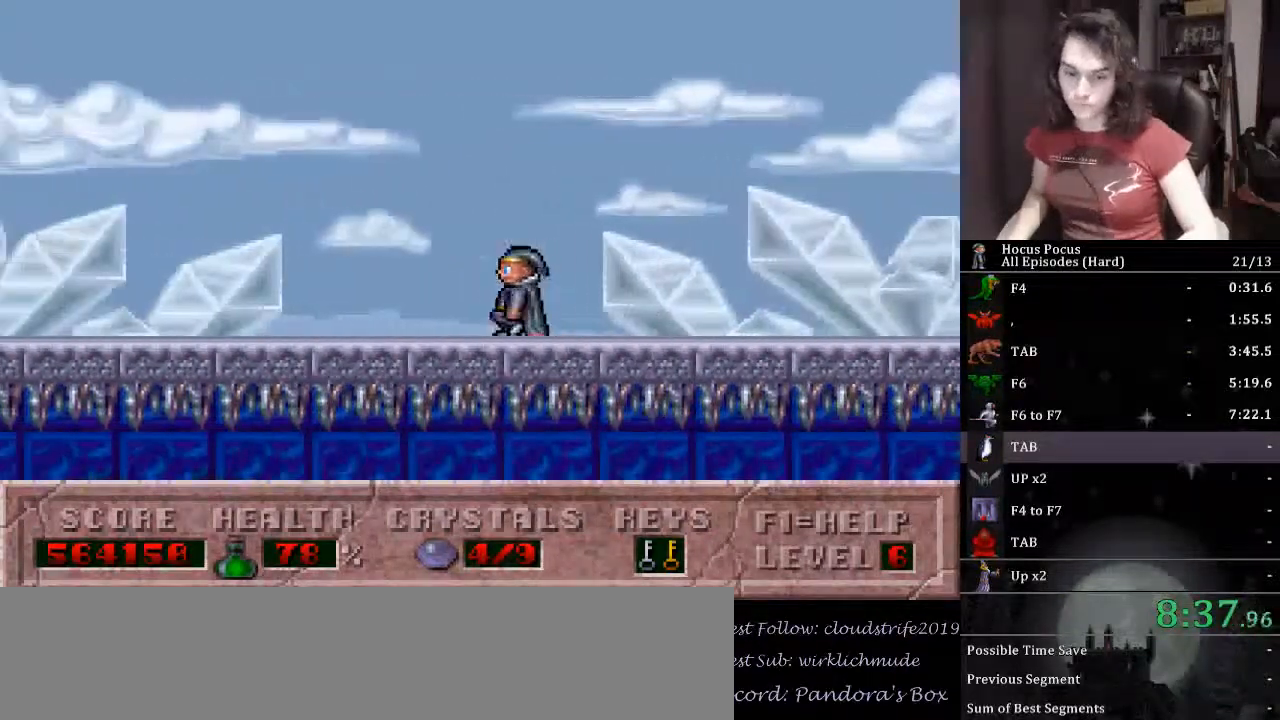
{"keys": ["left"], "events": []}
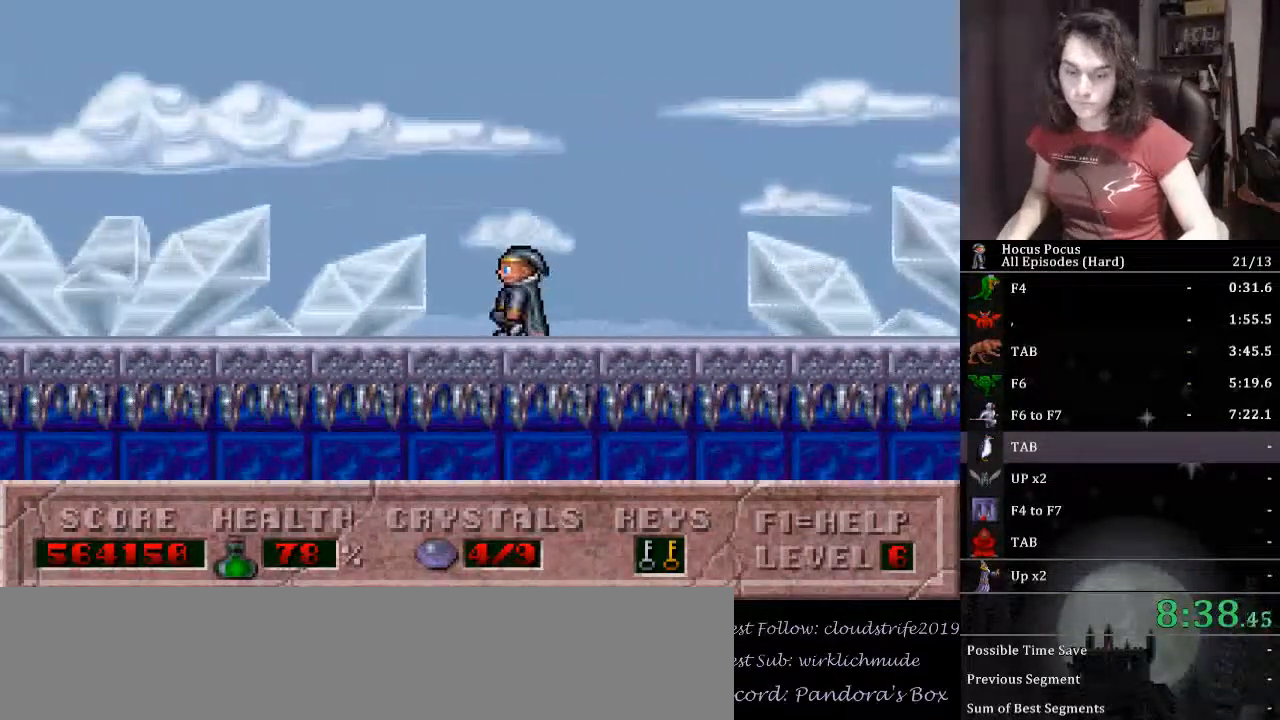
{"keys": ["left"], "events": []}
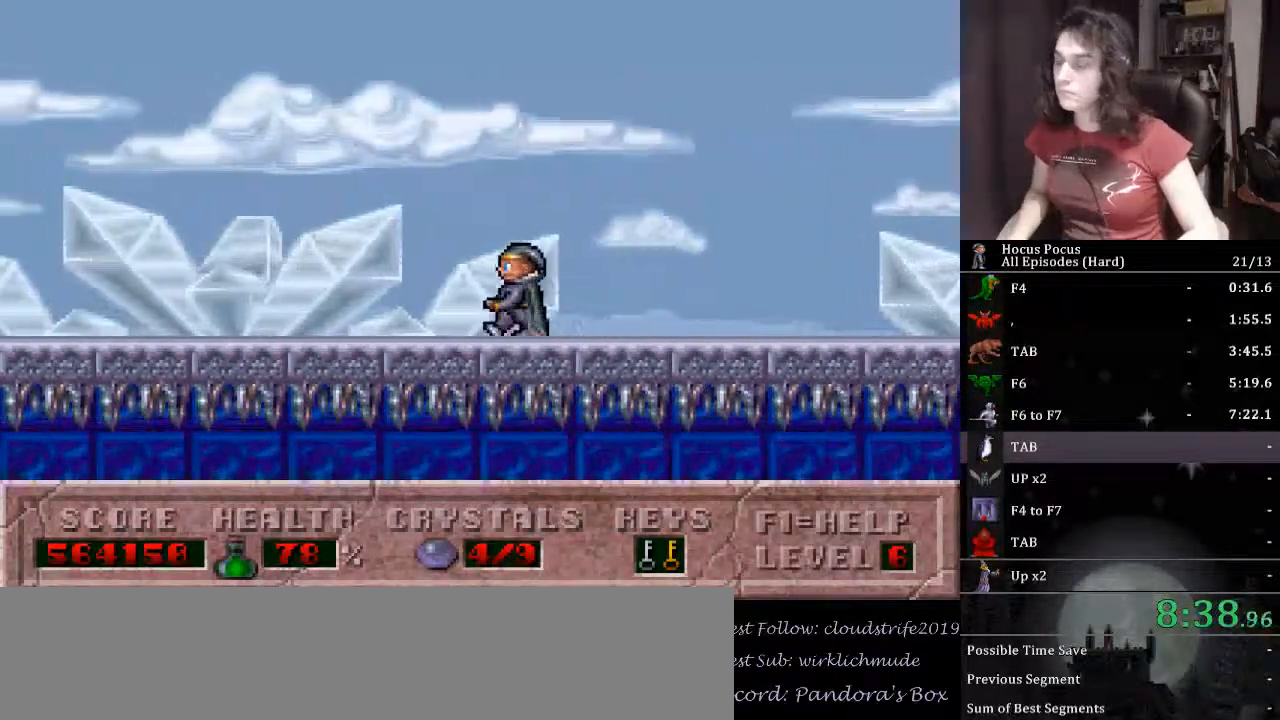
{"keys": ["left"], "events": []}
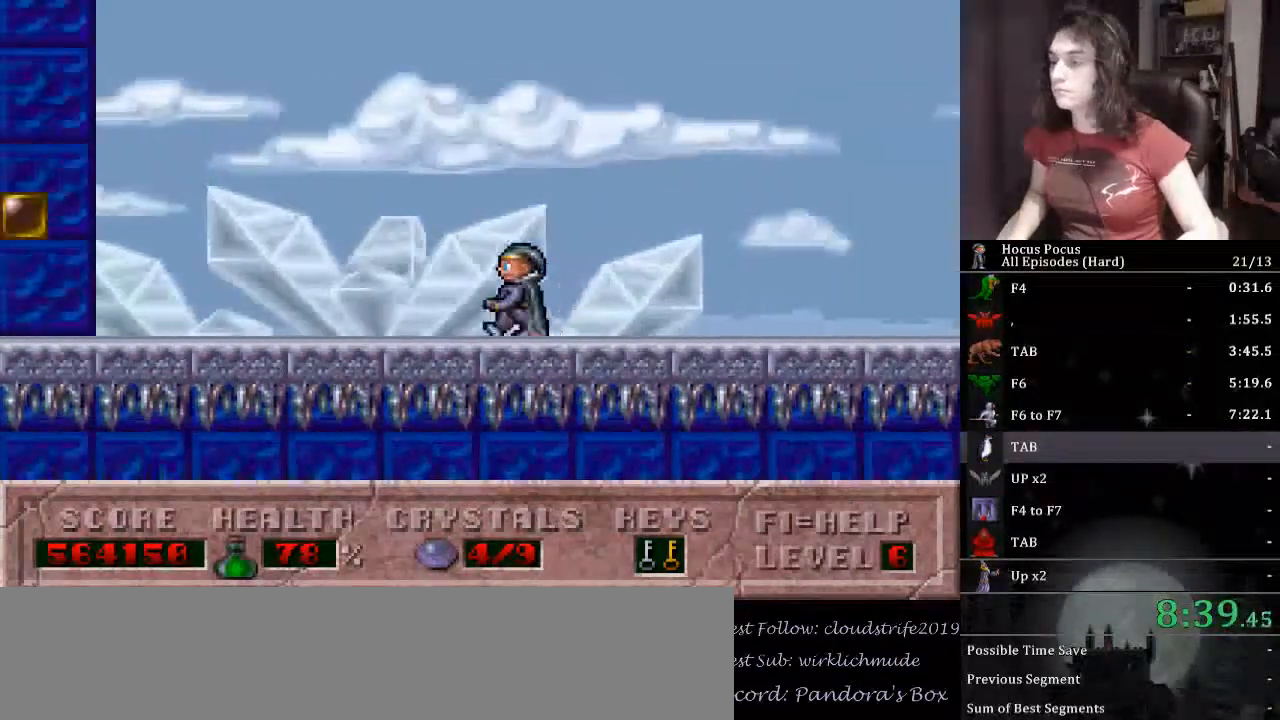
{"keys": ["left"], "events": [[67, "ctrl_l", "down"], [300, "ctrl_l", "up"], [333, "alt_l", "down"], [433, "alt_l", "up"]]}
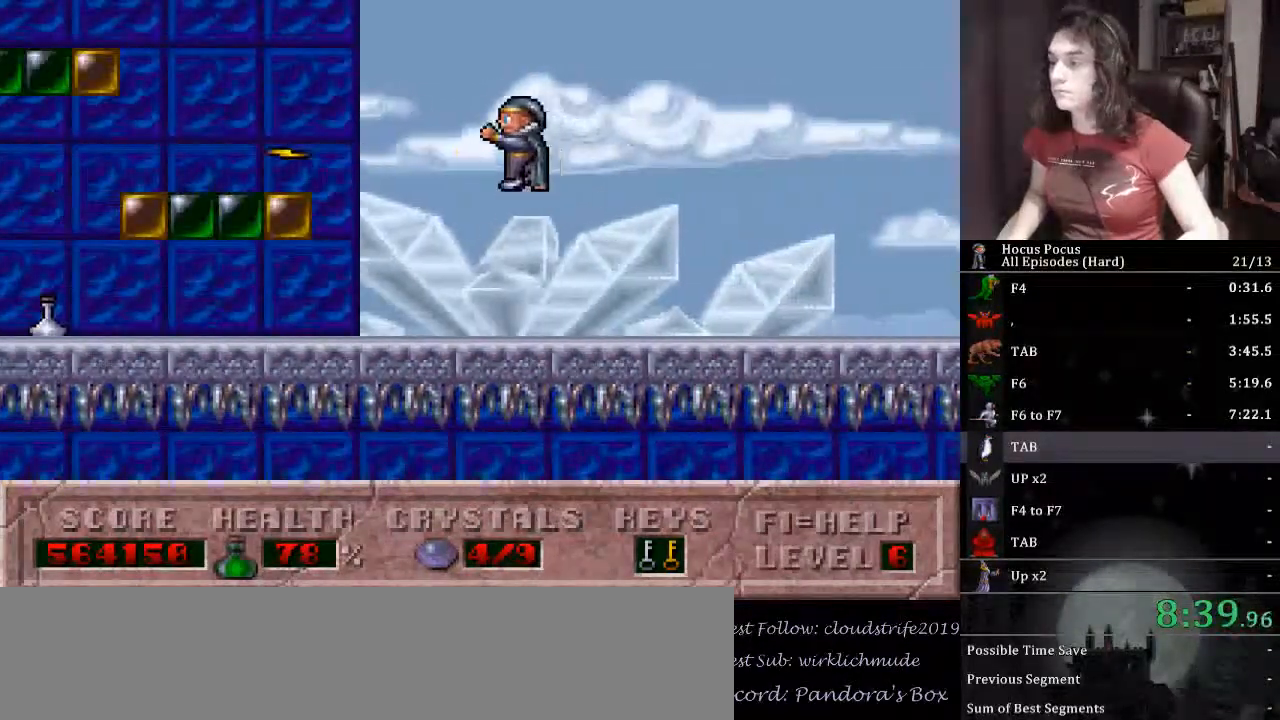
{"keys": ["left"], "events": []}
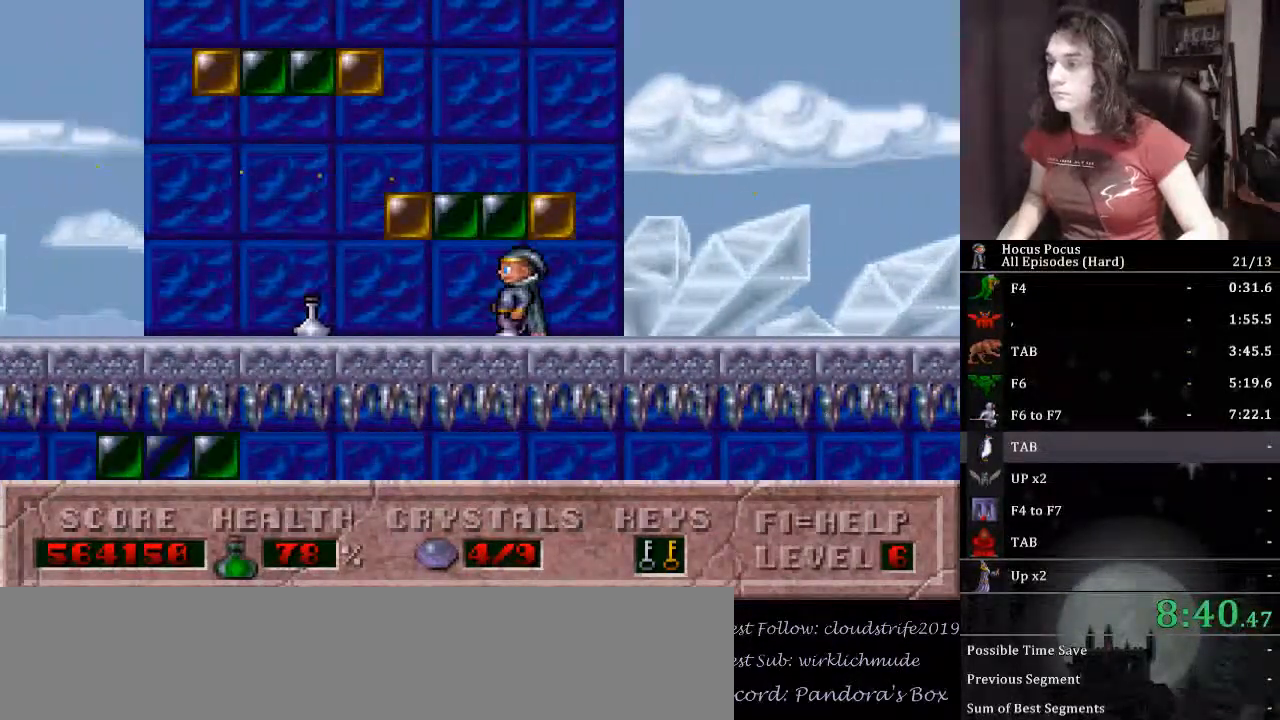
{"keys": ["left"], "events": []}
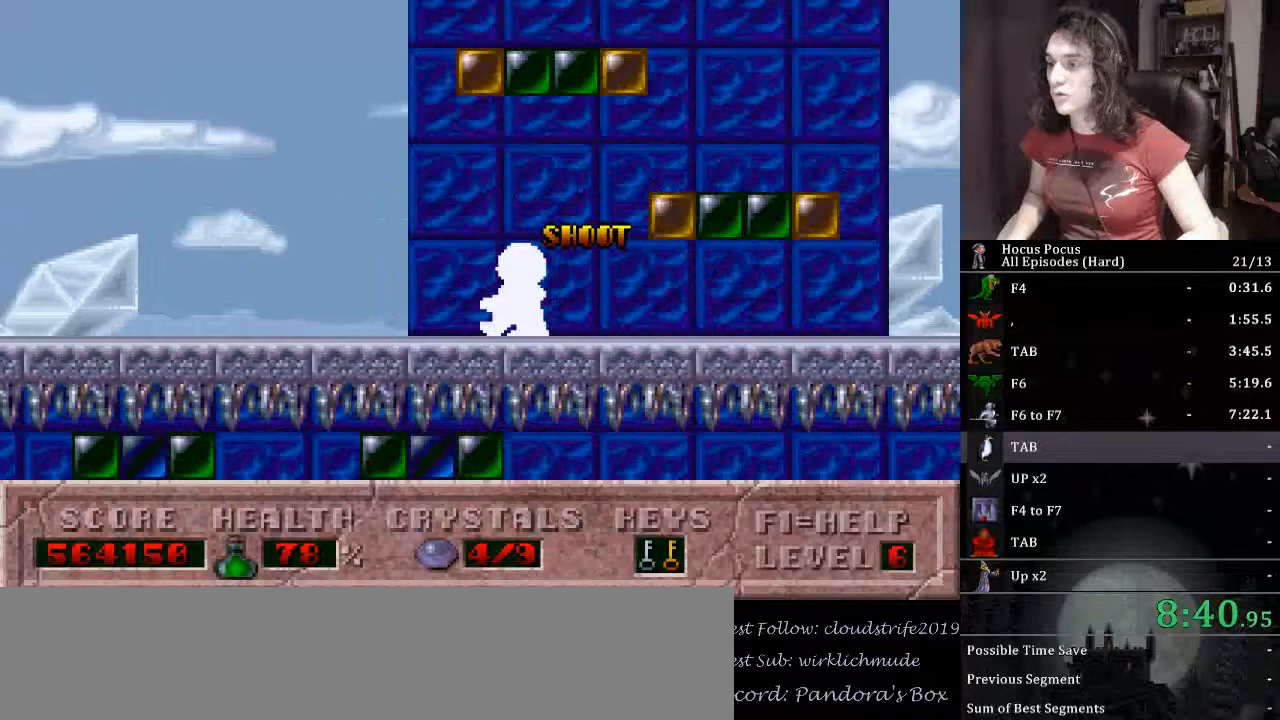
{"keys": ["left"], "events": []}
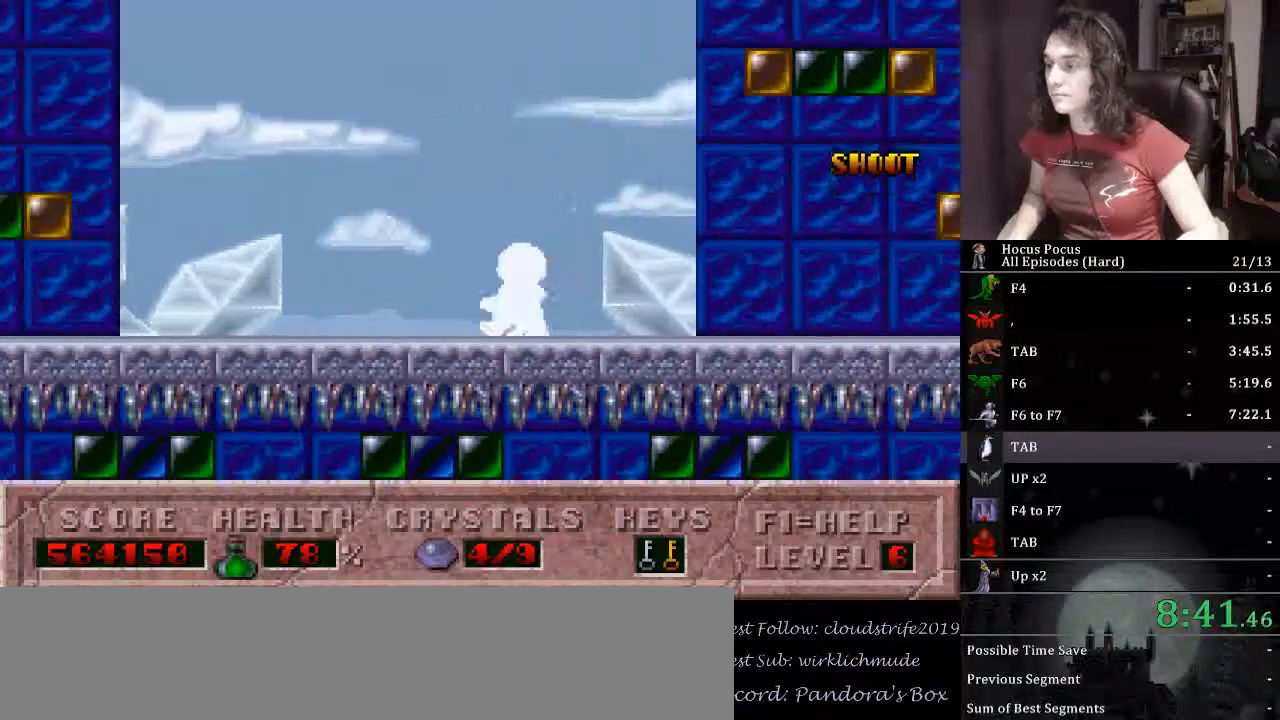
{"keys": ["ctrl_l", "left"], "events": [[467, "ctrl_l", "down"]]}
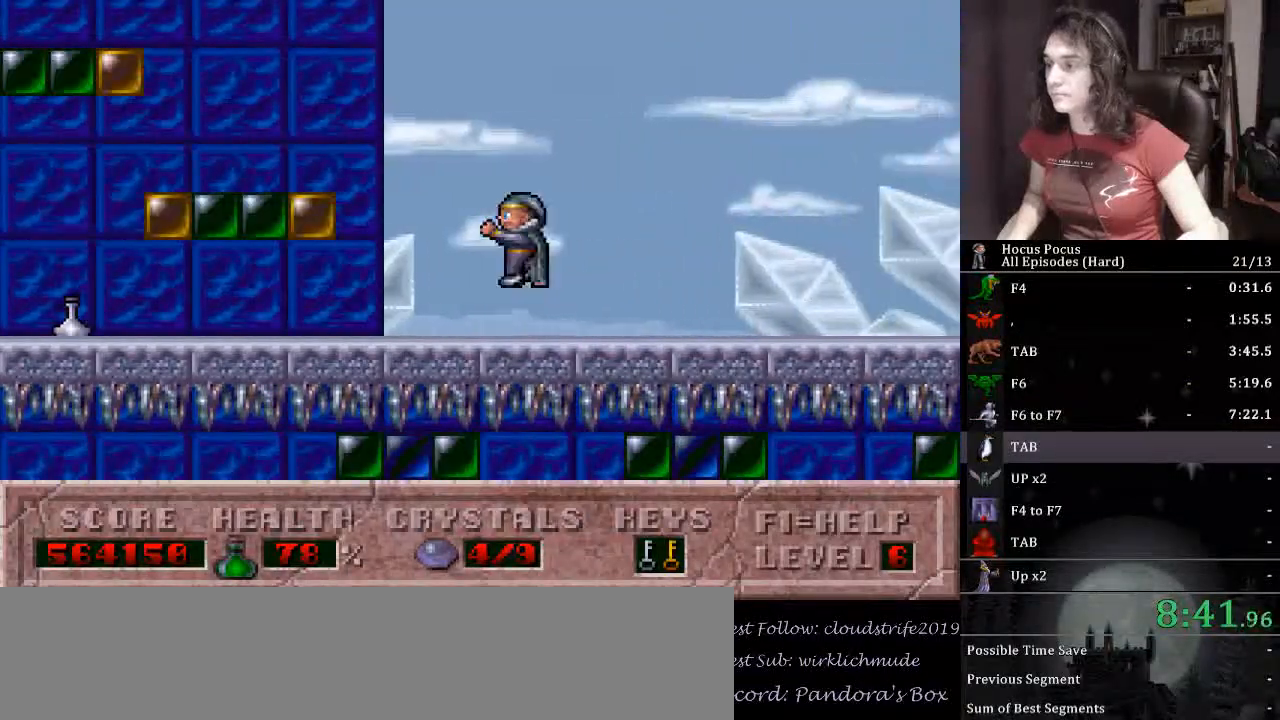
{"keys": ["ctrl_l", "left"], "events": [[333, "ctrl_l", "up"], [433, "ctrl_l", "down"]]}
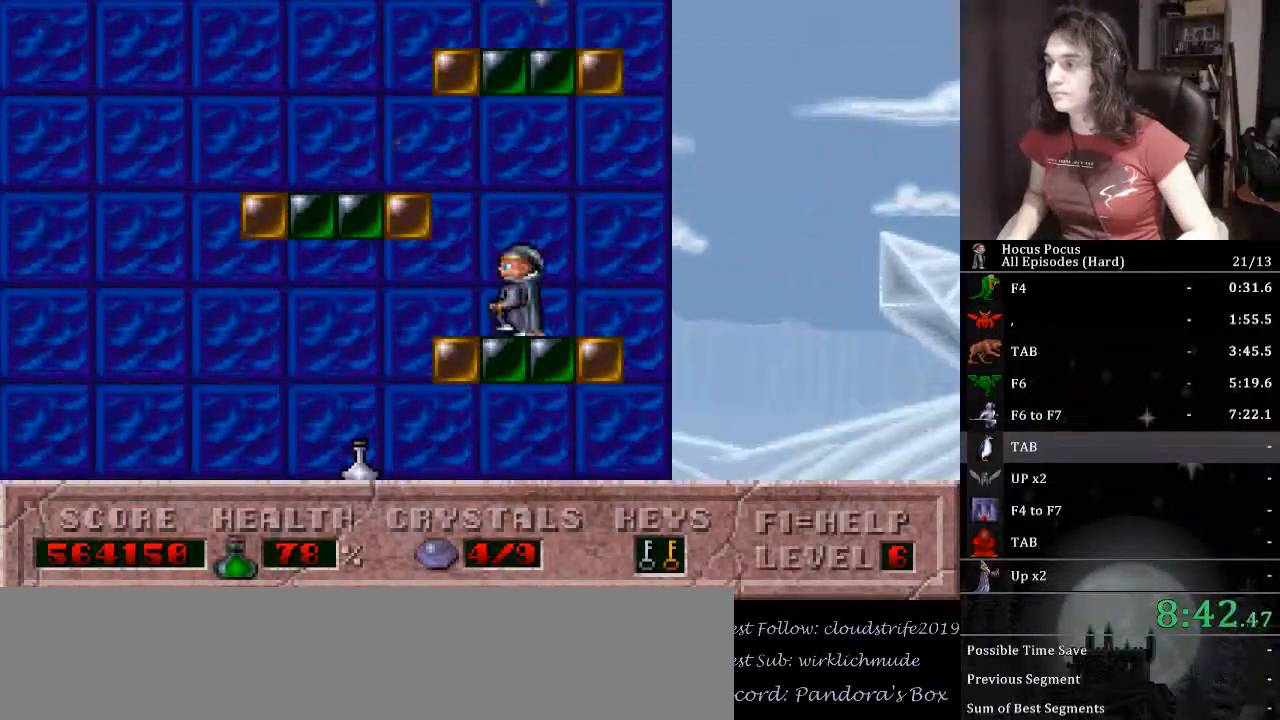
{"keys": ["left"], "events": [[467, "ctrl_l", "up"]]}
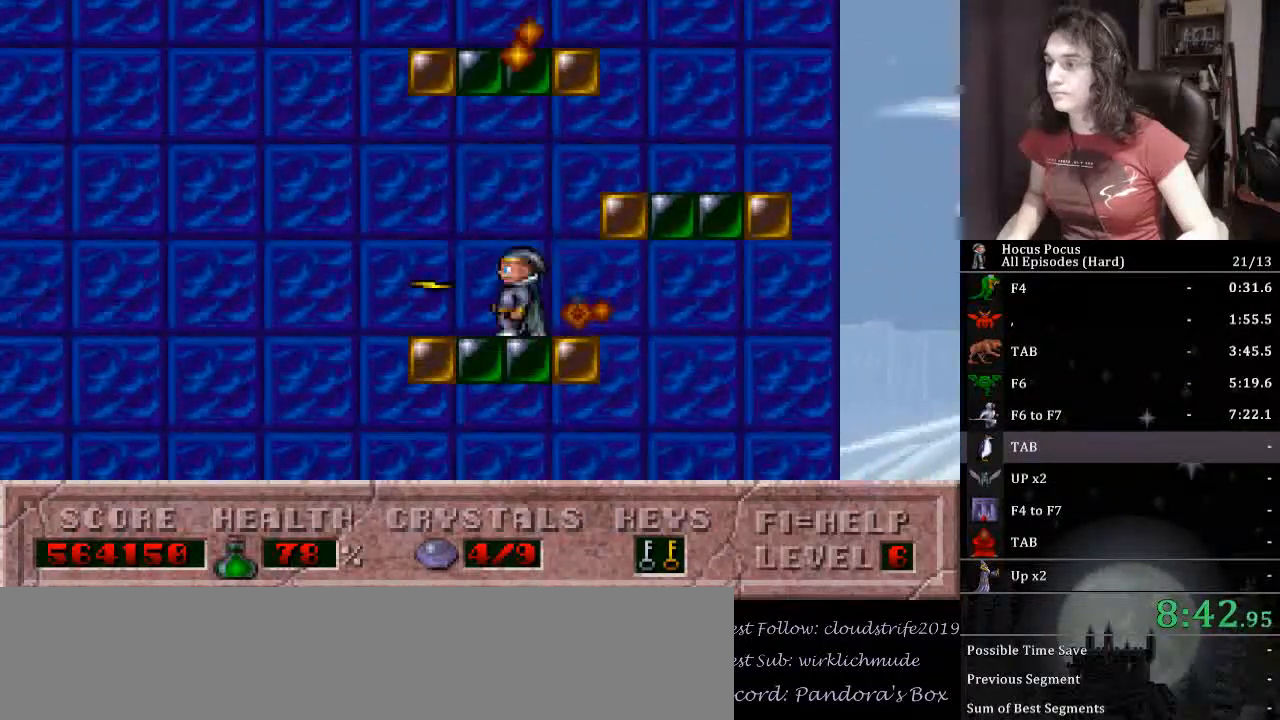
{"keys": ["right"], "events": [[33, "alt_l", "down"], [33, "ctrl_l", "down"], [33, "left", "up"], [33, "right", "down"], [500, "alt_l", "up"], [500, "ctrl_l", "up"]]}